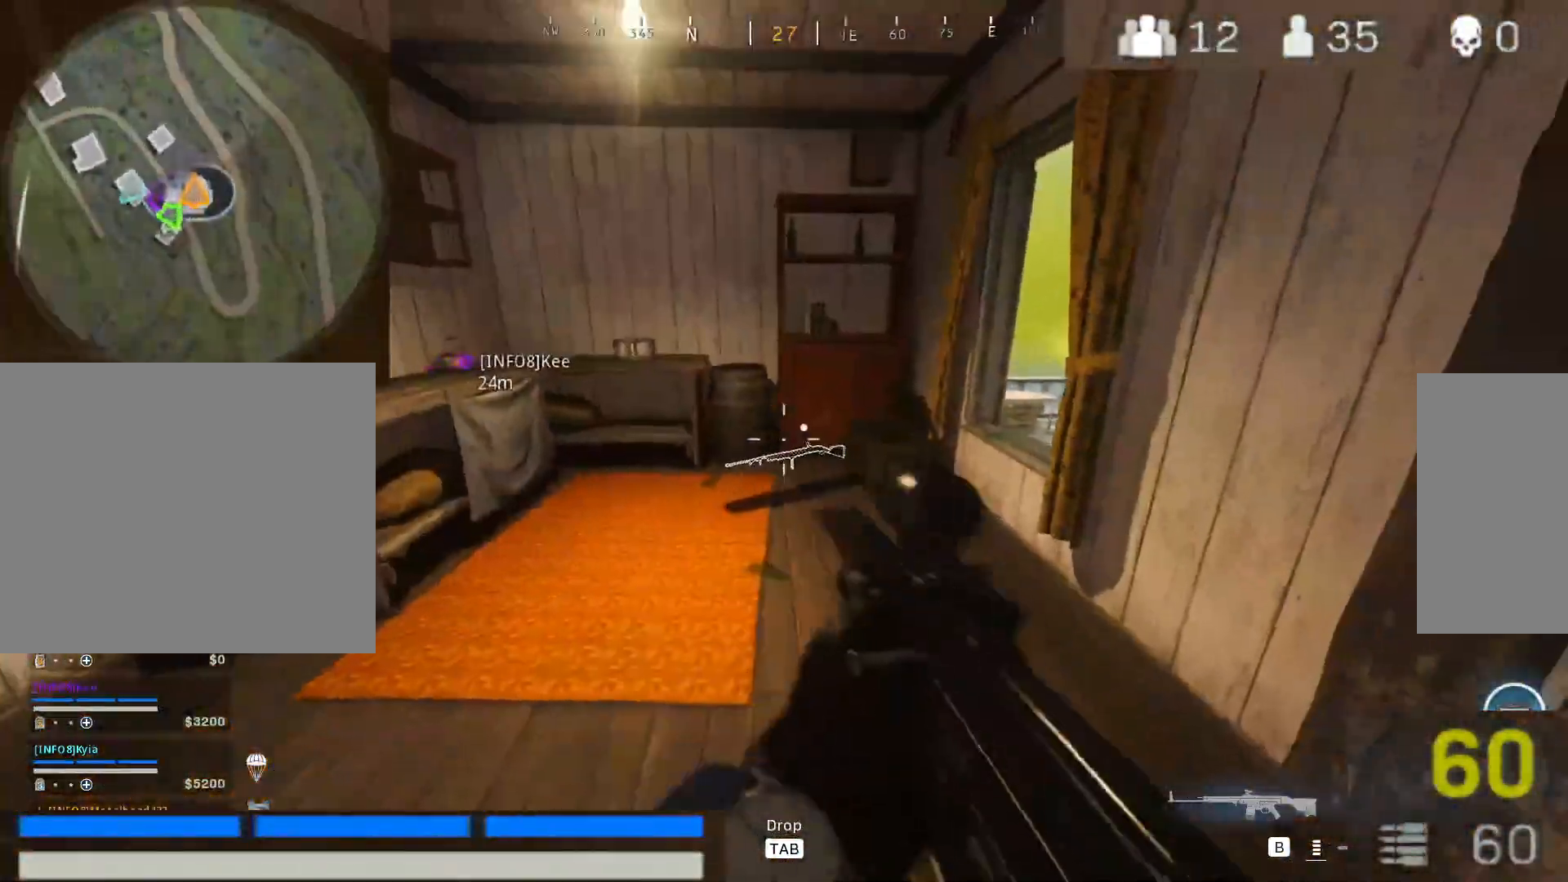
Gameplay with keyboard and mouse; each line is a JSON object with the keys and mouse buttons held at the frame after it. "events" lists presses ("down") and releases ("up") of "1", "2", "3", "4", "5", "a", "alt", "c", "caps_lock", "ctrl", "d", "e", "f", "g", "q", "r", "s", "shift", "space", "t", "tab", "v", "w", "x", "z", "mouse_left", "mouse_wheel" and "mouse_right" between this image and that frame as [ms after this image, input, new state], when the widget could be followed in between. "mouse_left", "mouse_wheel", "mouse_right" = the "left", "wheel", "right" buttons of the "mouse" list. No other keys are recorded. "wheel" means that the mouse wheel is clicked or scrolled. Not read: mouse_move.
{"keys": ["w"], "mouse": [], "events": [[83, "w", "down"], [233, "a", "down"], [233, "shift", "down"], [417, "shift", "up"], [467, "a", "up"]]}
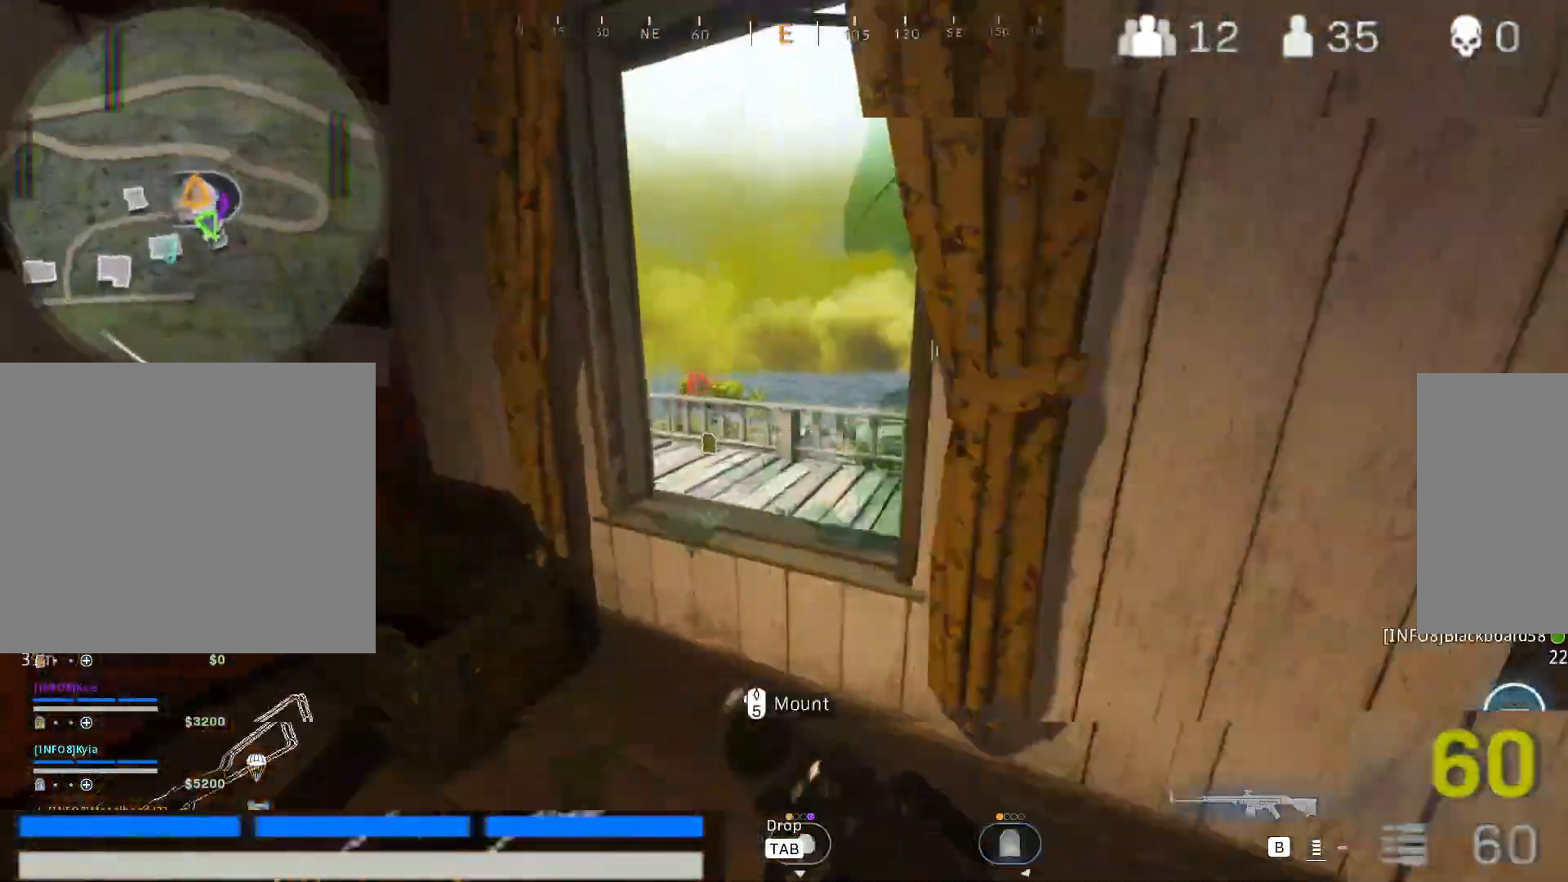
{"keys": ["w"], "mouse": [], "events": [[150, "space", "down"], [333, "space", "up"]]}
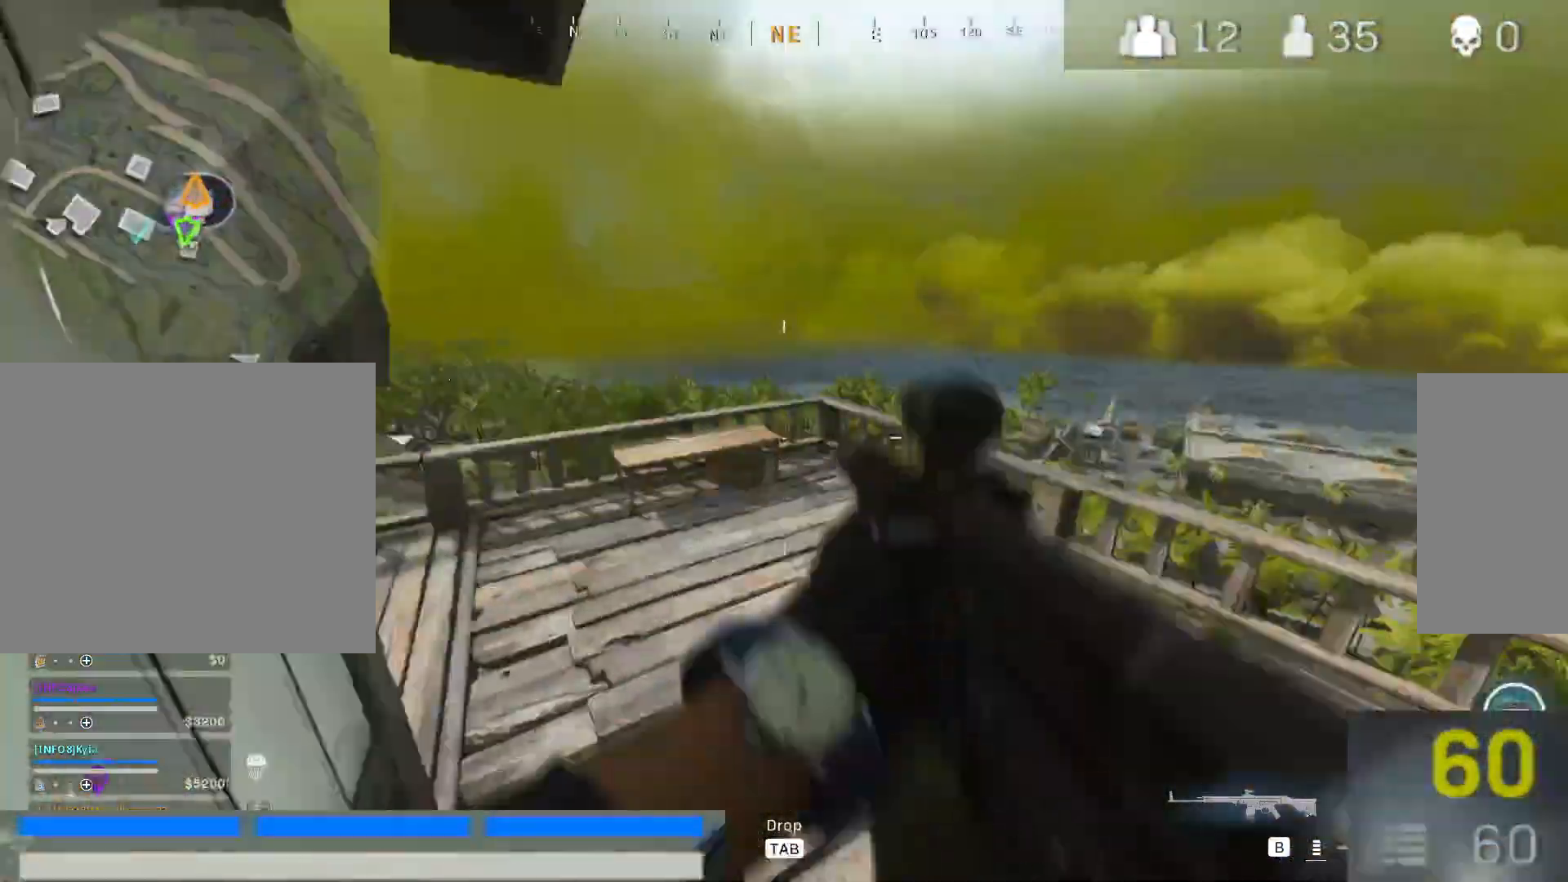
{"keys": ["w"], "mouse": [], "events": [[17, "d", "down"], [350, "d", "up"]]}
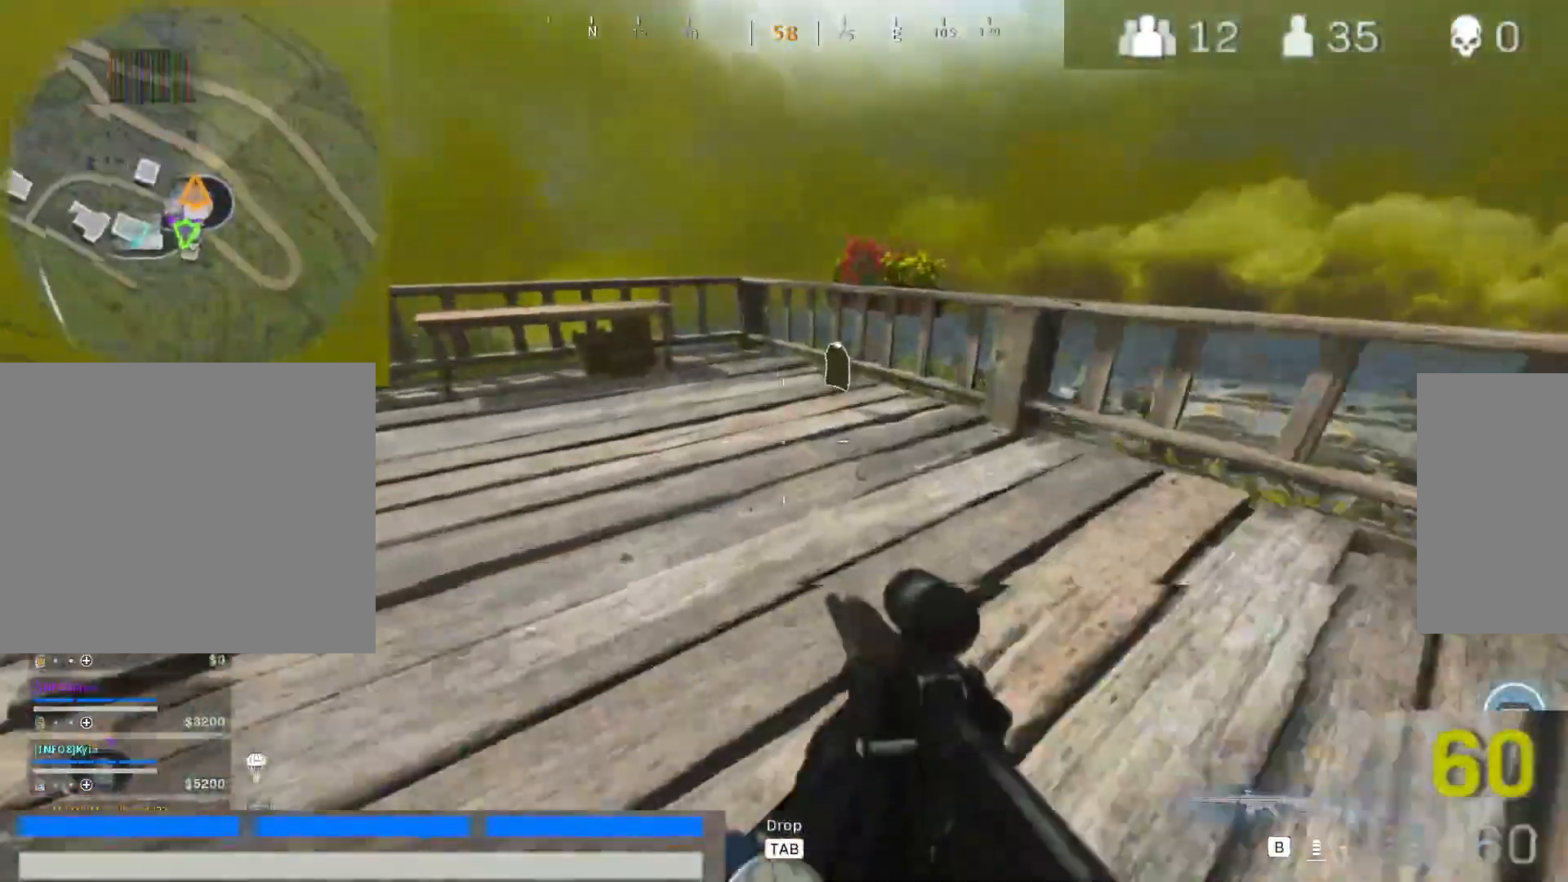
{"keys": ["a", "w"], "mouse": [], "events": [[183, "d", "down"], [317, "d", "up"], [417, "a", "down"]]}
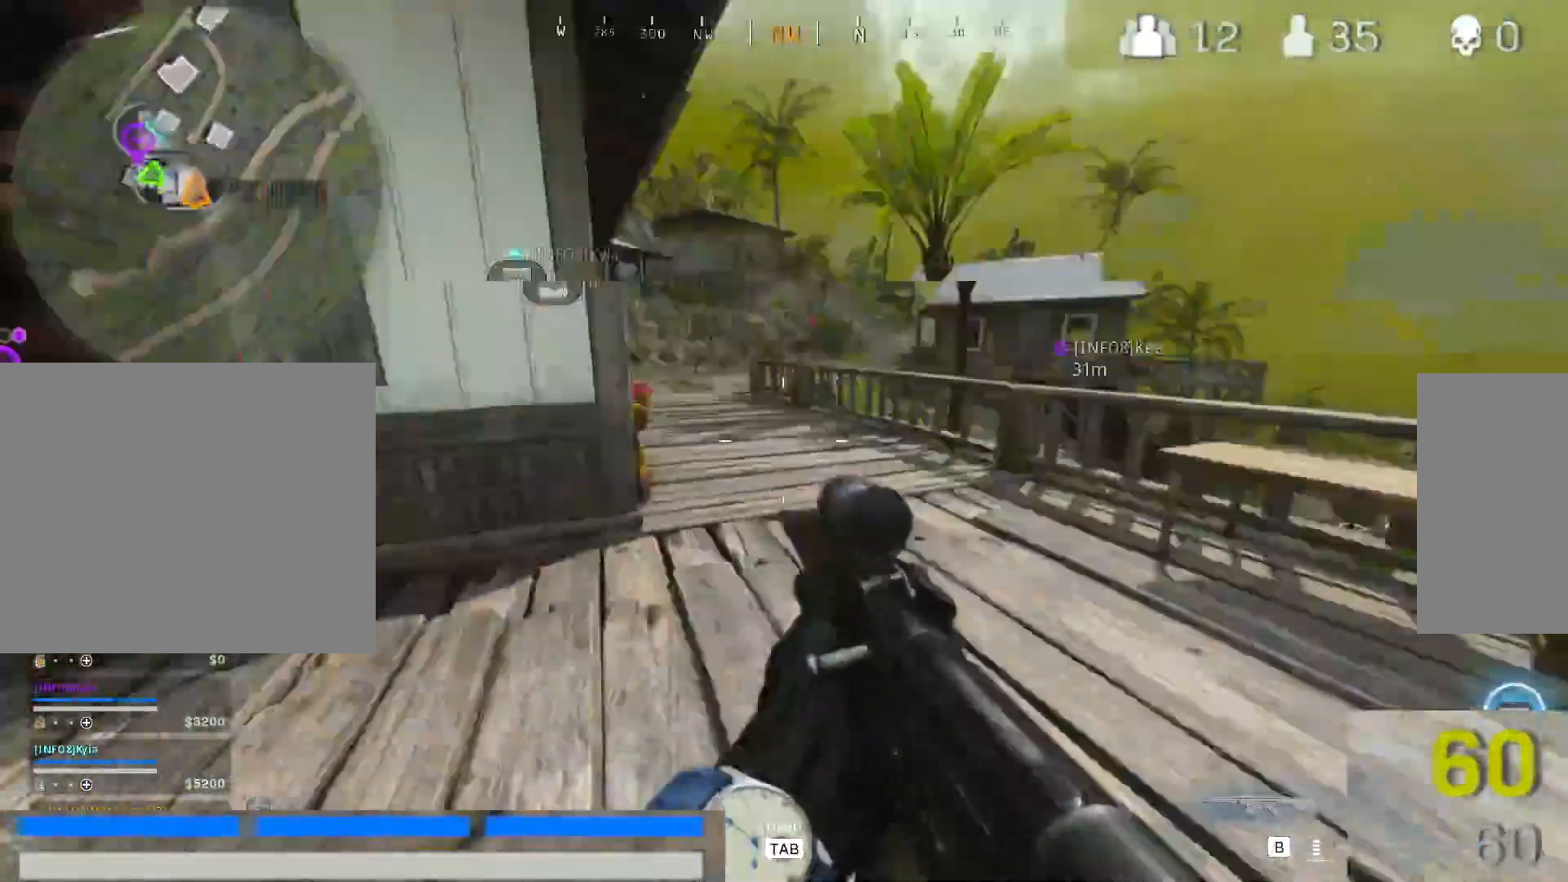
{"keys": ["shift", "w"], "mouse": [], "events": [[100, "a", "up"], [283, "d", "down"], [333, "shift", "down"], [483, "d", "up"]]}
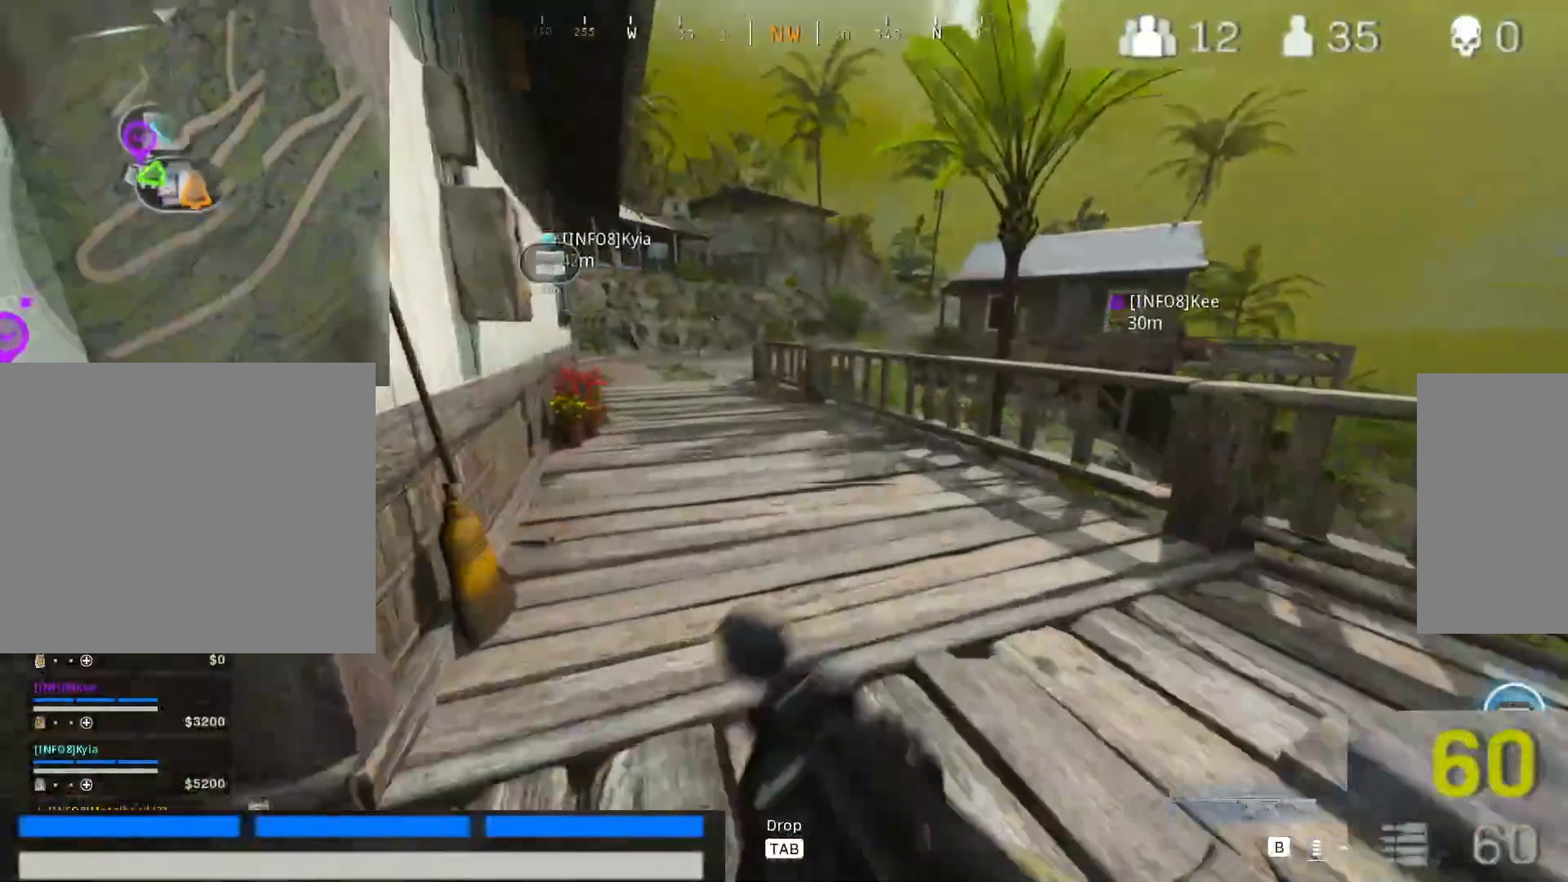
{"keys": ["w"], "mouse": [], "events": [[17, "shift", "up"], [217, "a", "down"], [217, "shift", "down"], [350, "a", "up"], [350, "shift", "up"]]}
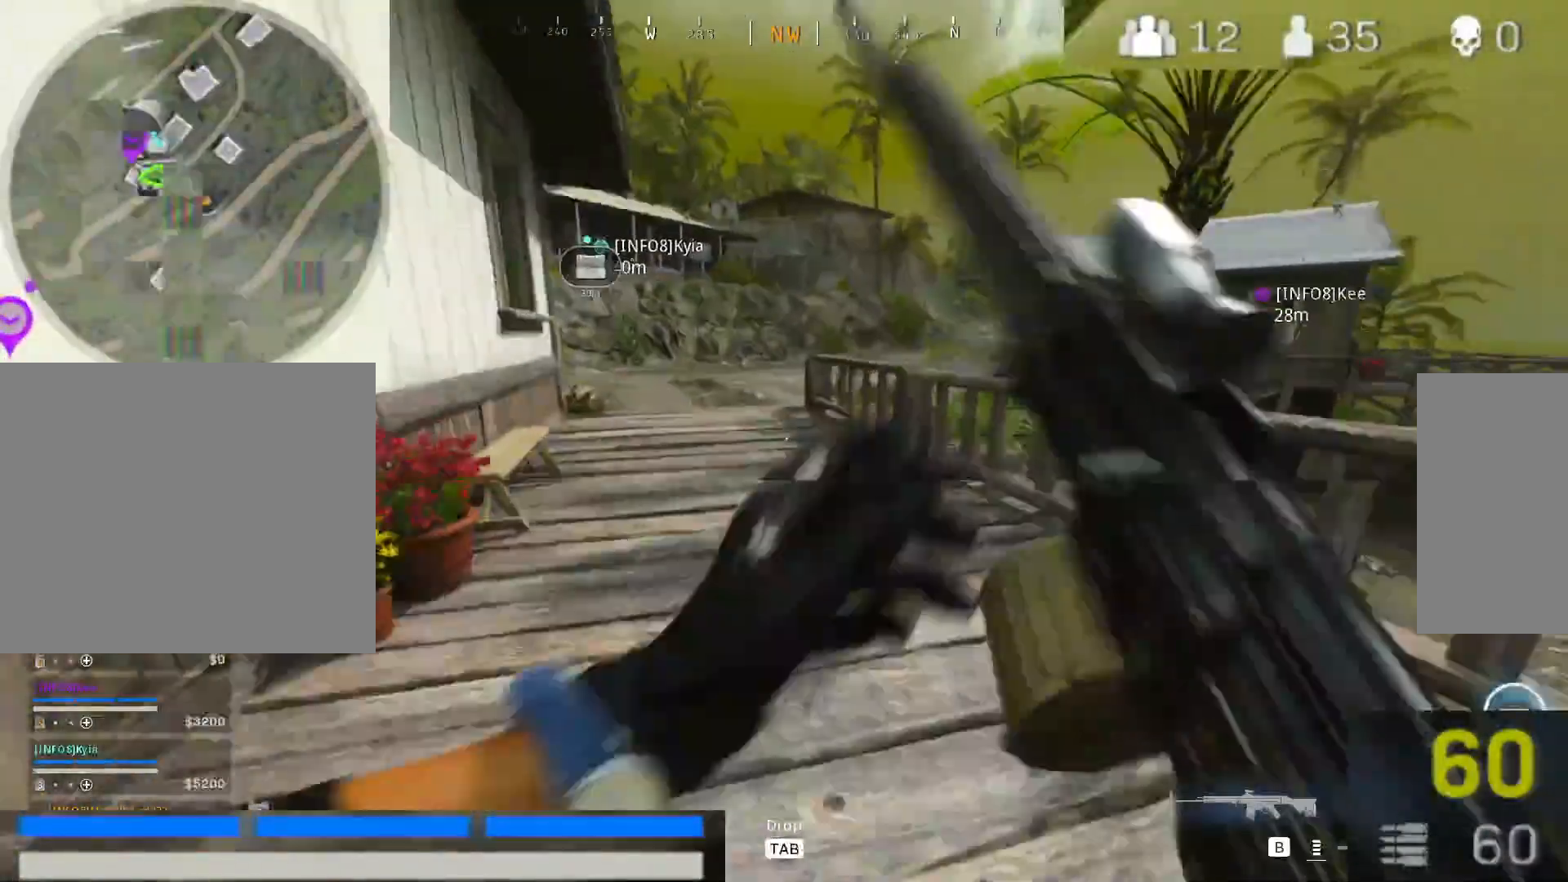
{"keys": ["w"], "mouse": [], "events": [[83, "shift", "down"], [183, "shift", "up"], [367, "shift", "down"], [500, "shift", "up"]]}
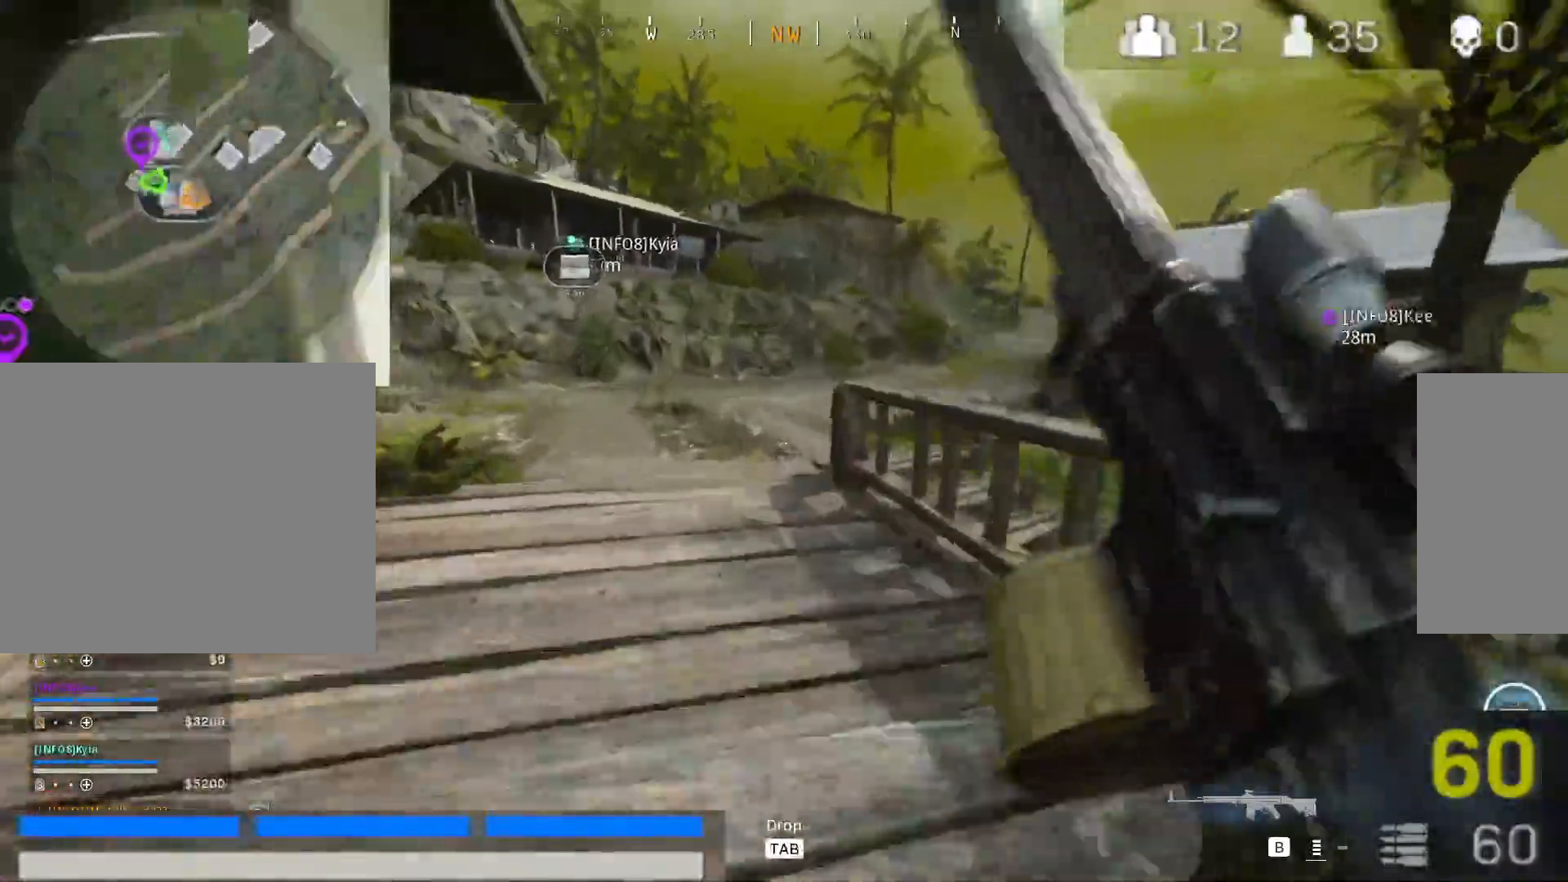
{"keys": ["w"], "mouse": [], "events": [[100, "shift", "down"], [283, "a", "down"], [283, "shift", "up"], [433, "a", "up"]]}
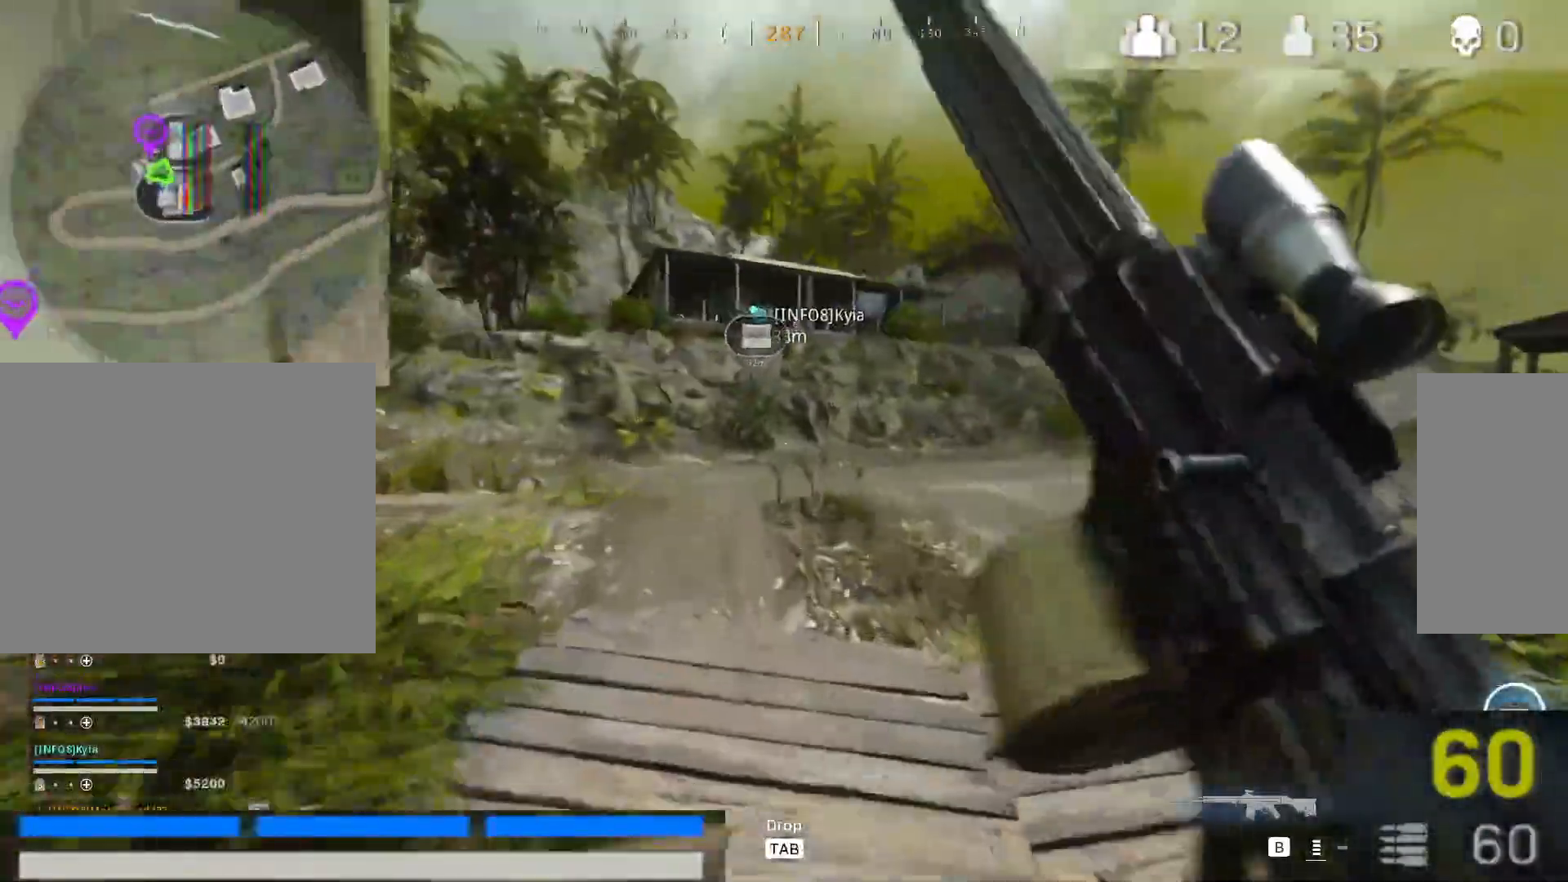
{"keys": ["a", "w"], "mouse": [], "events": [[67, "shift", "down"], [233, "d", "down"], [300, "shift", "up"], [400, "a", "down"], [400, "d", "up"]]}
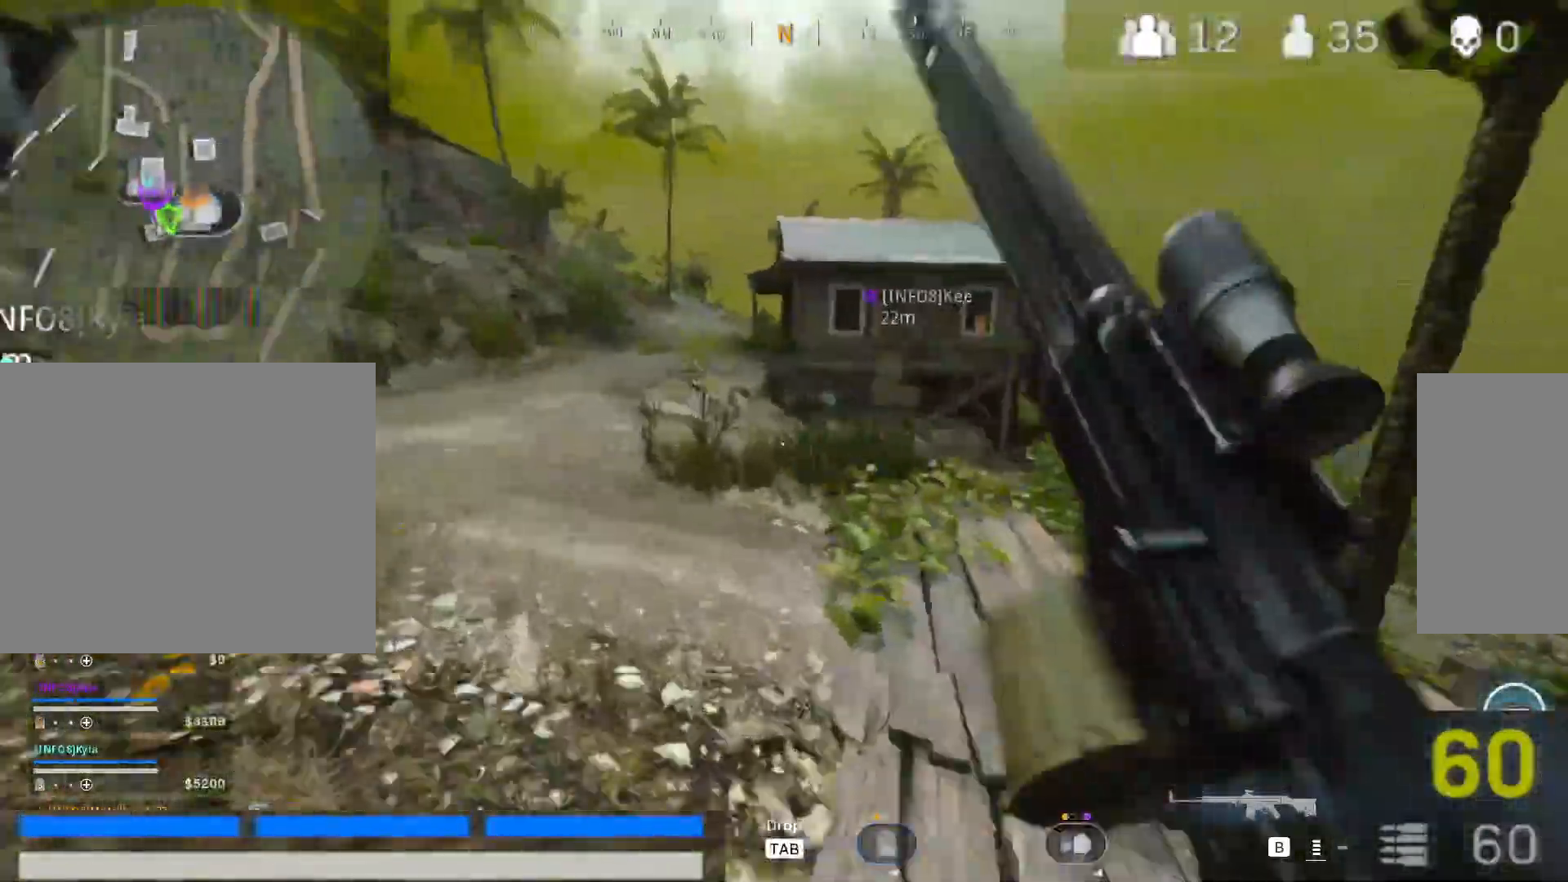
{"keys": ["a", "w"], "mouse": [], "events": [[33, "shift", "down"], [233, "shift", "up"], [367, "shift", "down"], [500, "shift", "up"]]}